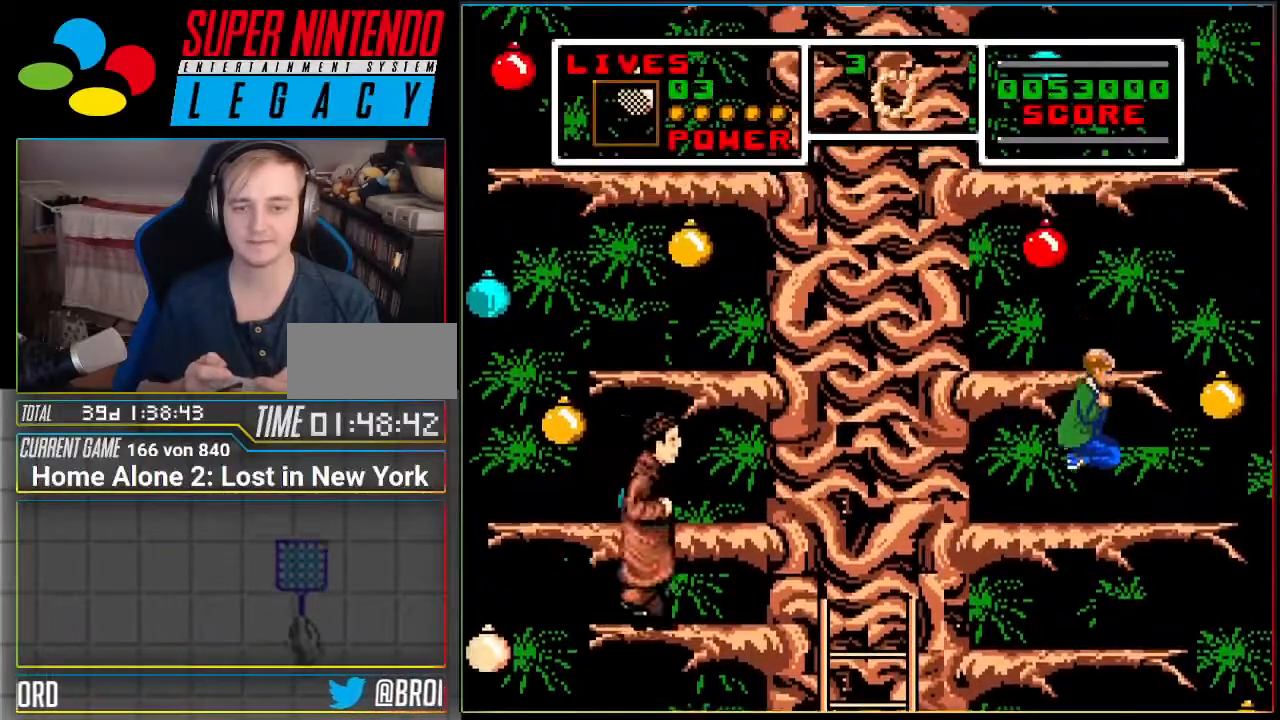
Gameplay with a controller (Nintendo layout); each line is a JSON object with the inputs held at the frame after it. "events" lists button and stick changes between this image and that frame as [ms after this image, input, new state], when the widget could be followed in between. Not read: L1 L3 R3 SELECT.
{"buttons": [], "events": [[150, "A", "down"], [300, "DPAD_LEFT", "down"], [367, "A", "up"], [434, "DPAD_LEFT", "up"]]}
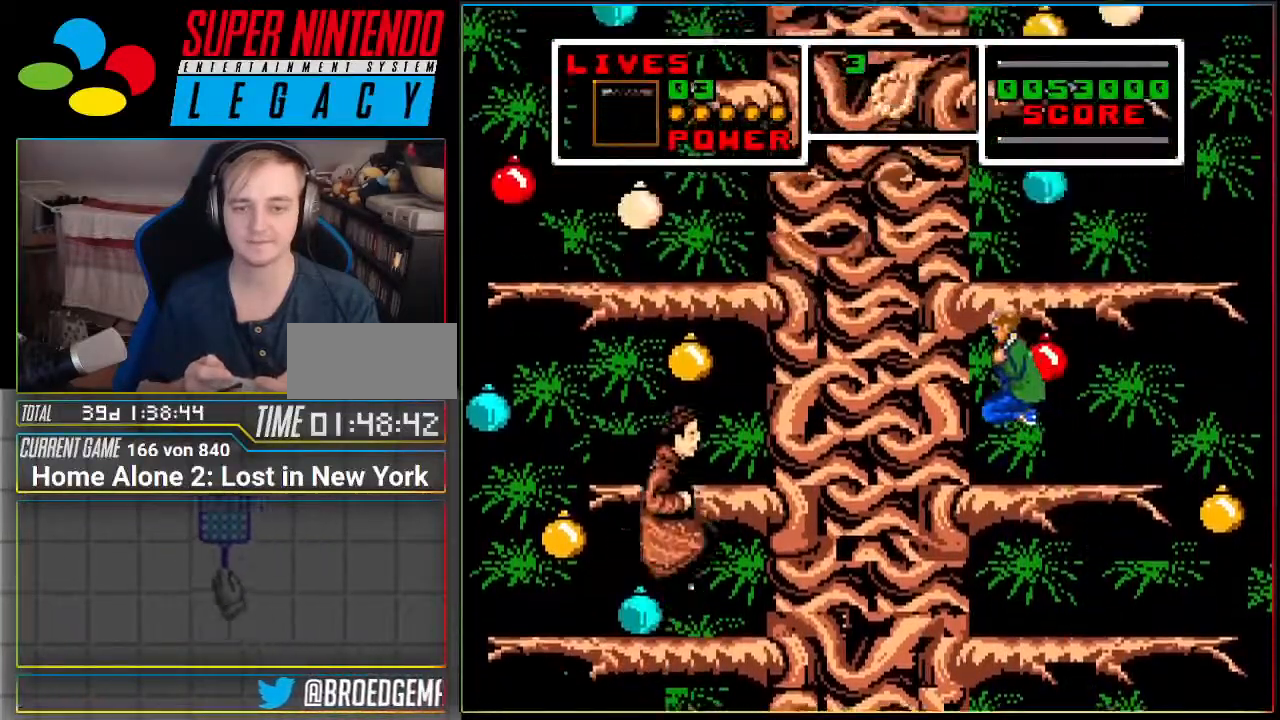
{"buttons": ["A"], "events": [[200, "A", "down"]]}
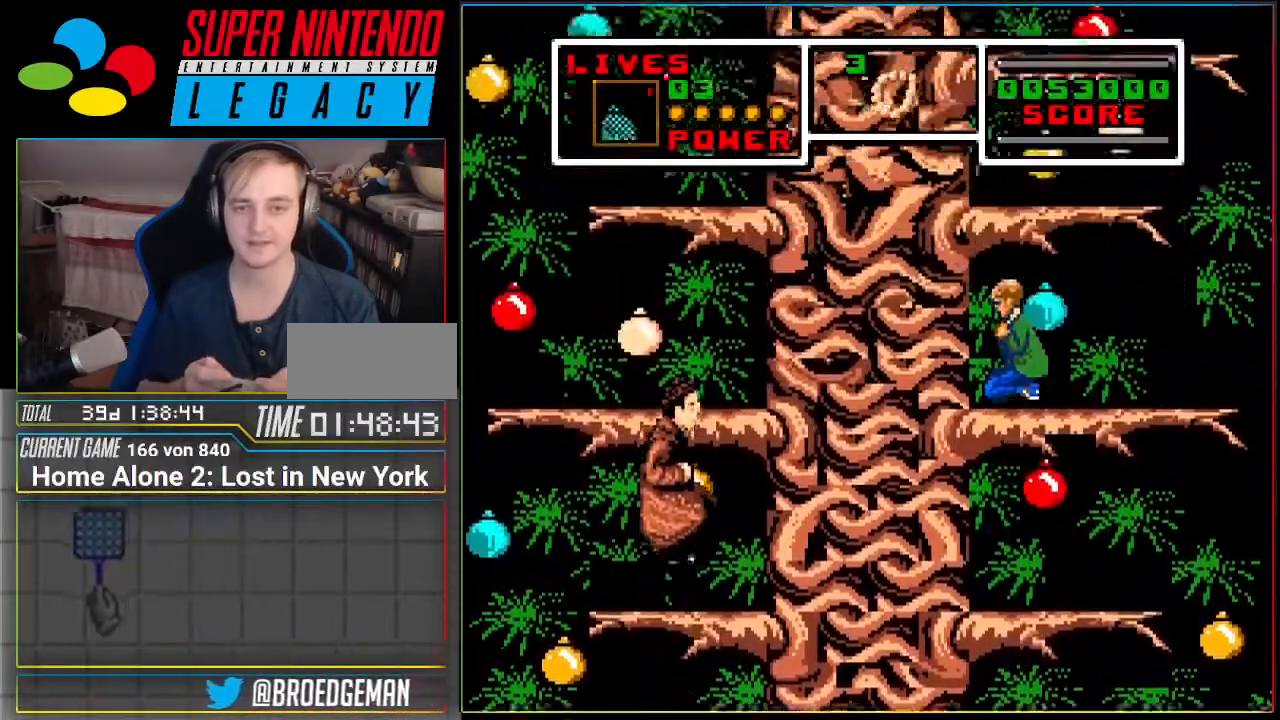
{"buttons": ["A"]}
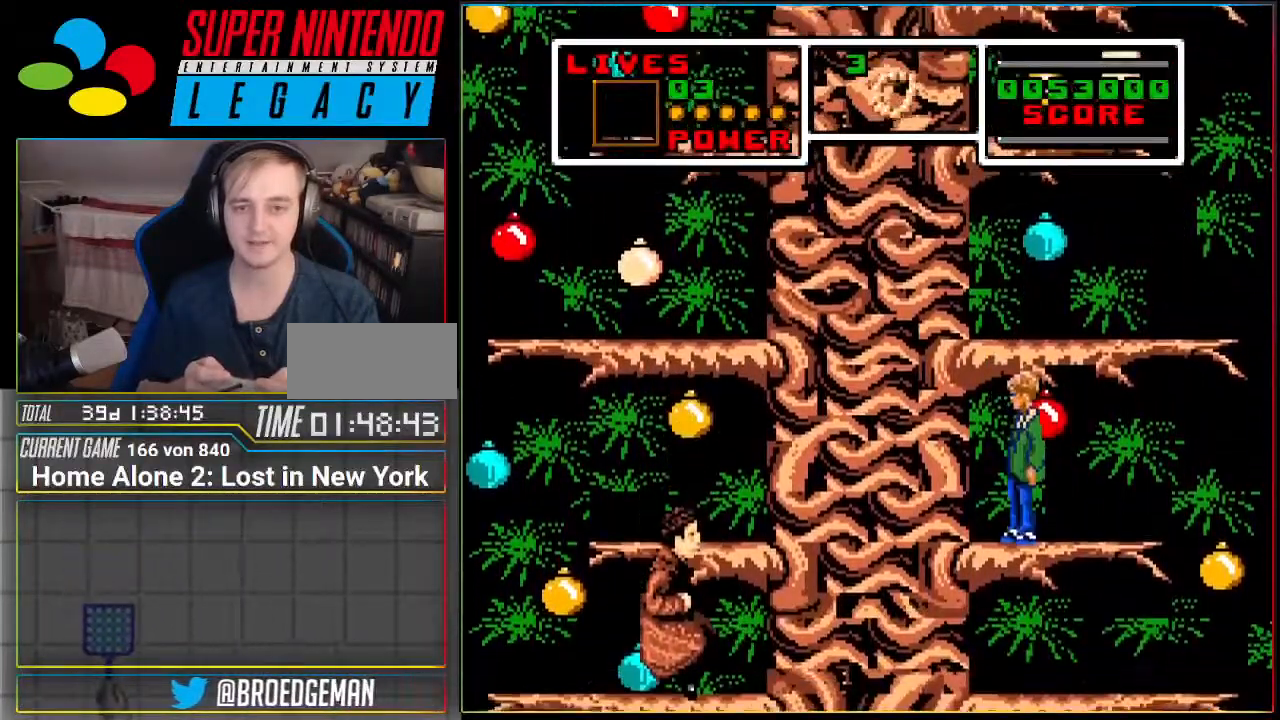
{"buttons": ["A"], "events": [[267, "A", "up"], [450, "A", "down"]]}